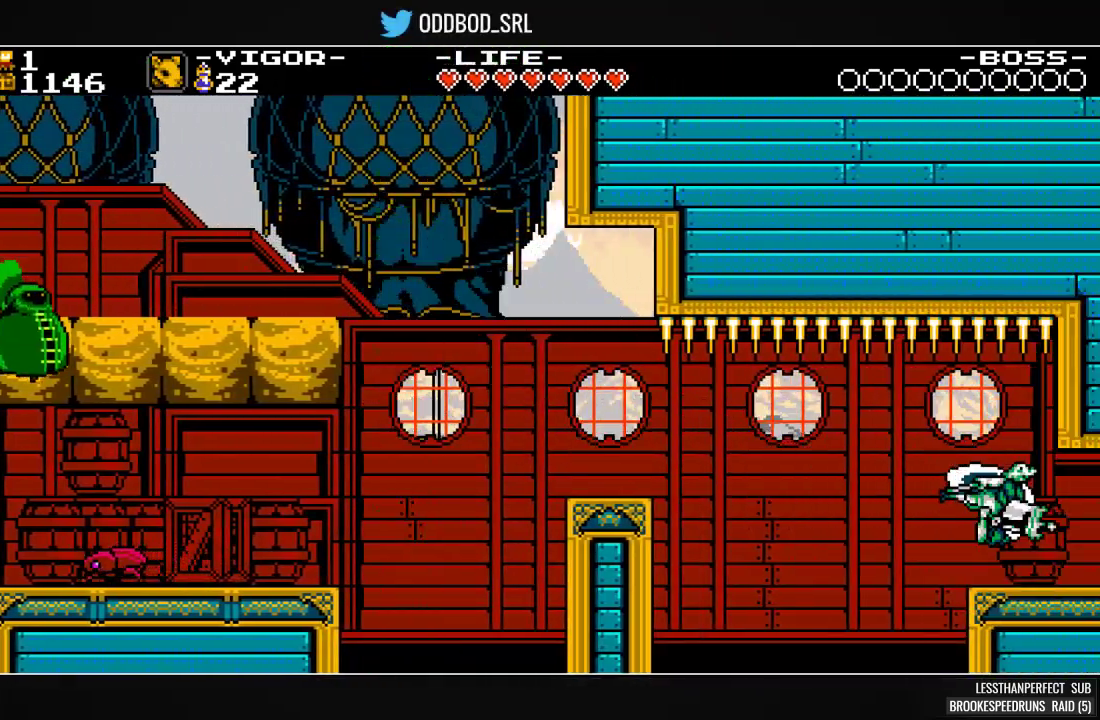
Gameplay with a controller (PlayStation layout); each line is a JSON object with the inputs held at the frame after it. "events" lists button and stick changes between this image and that frame as [ms after this image, input, new state], when the widget could be followed in between. Not read: left_stick right_stick.
{"buttons": ["SQUARE"], "events": [[467, "DPAD_RIGHT", "up"]]}
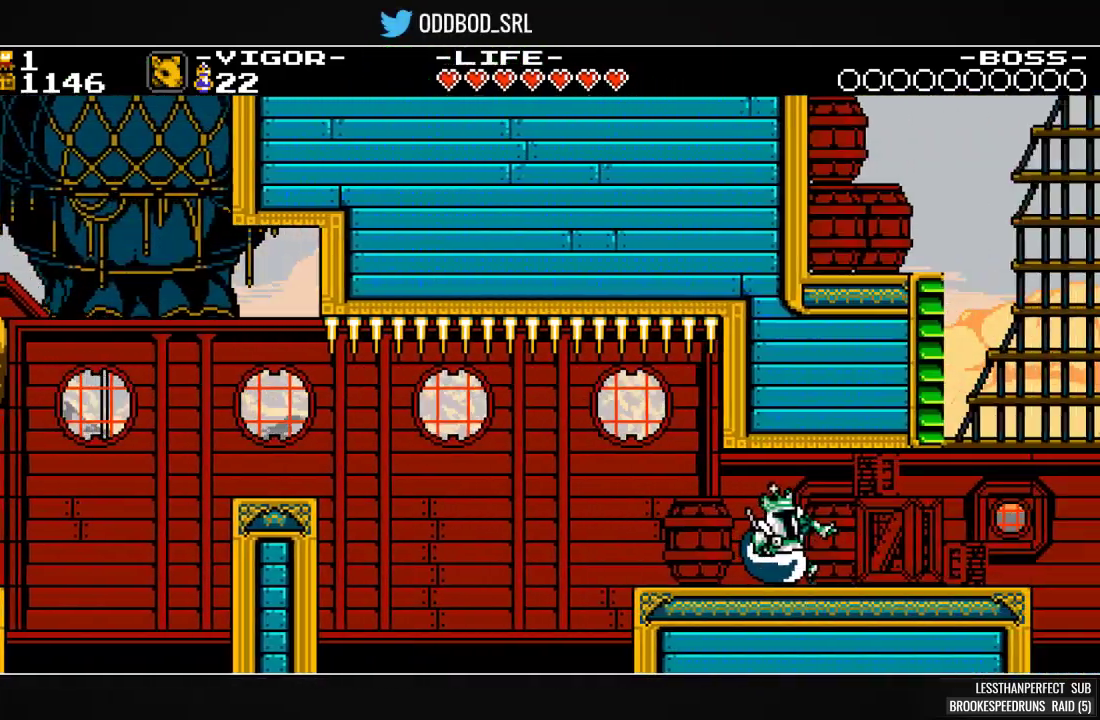
{"buttons": ["SQUARE", "DPAD_RIGHT"], "events": [[133, "DPAD_RIGHT", "down"]]}
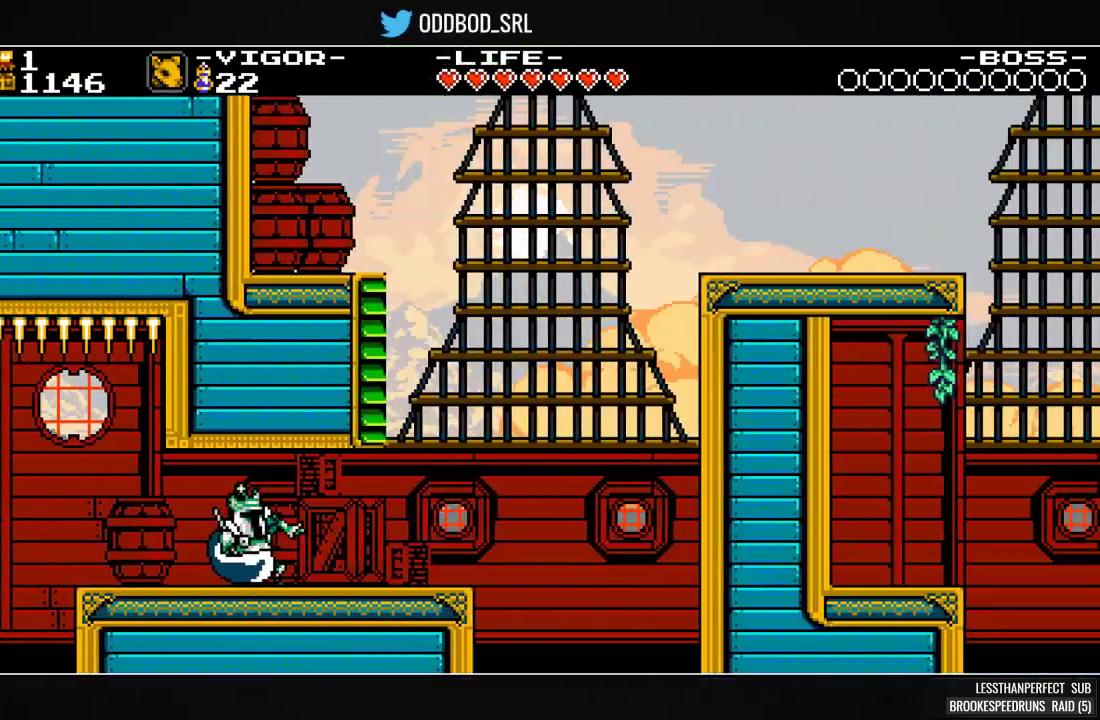
{"buttons": ["SQUARE"], "events": [[433, "DPAD_RIGHT", "up"]]}
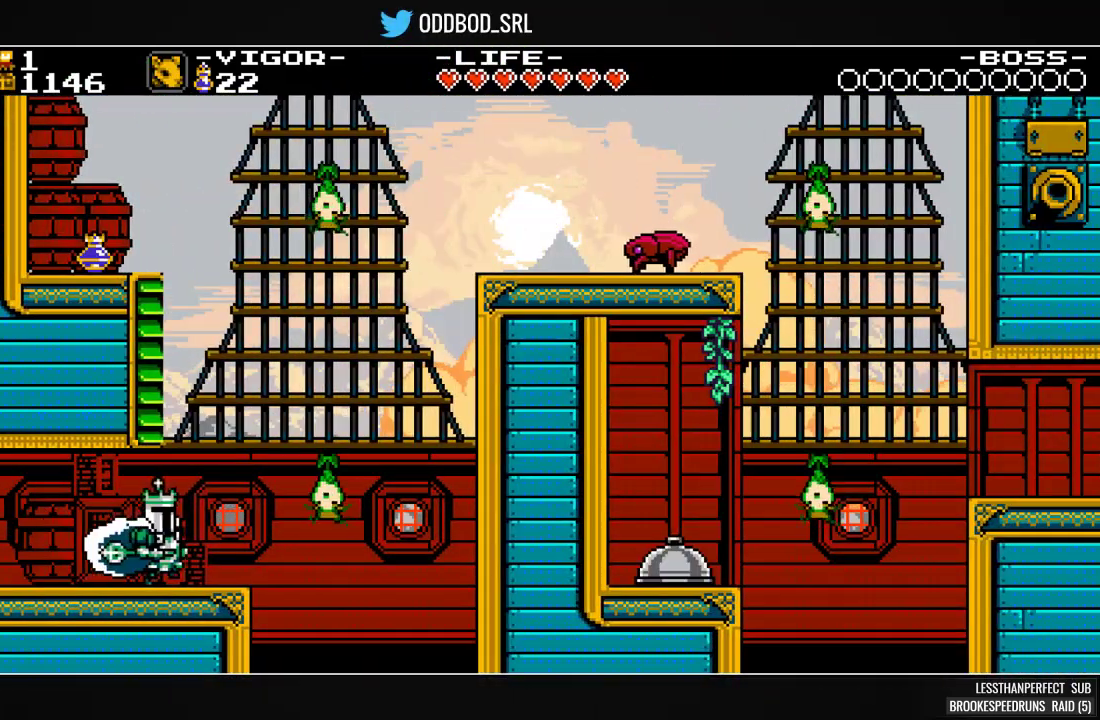
{"buttons": ["SQUARE"], "events": []}
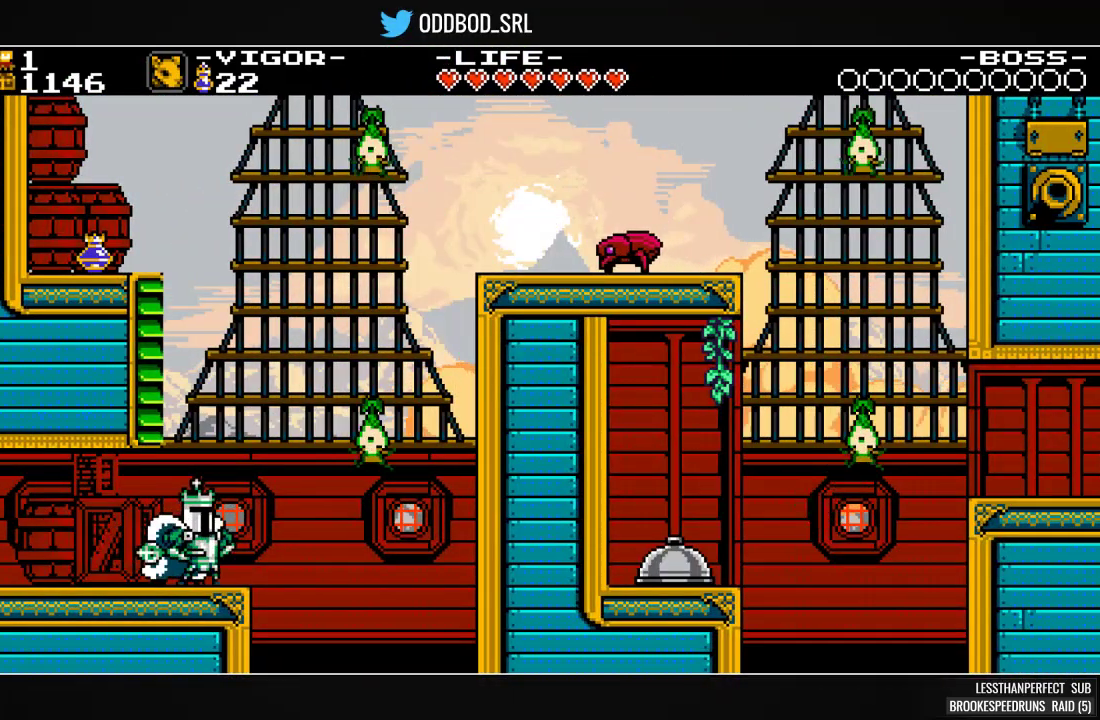
{"buttons": ["SQUARE"], "events": []}
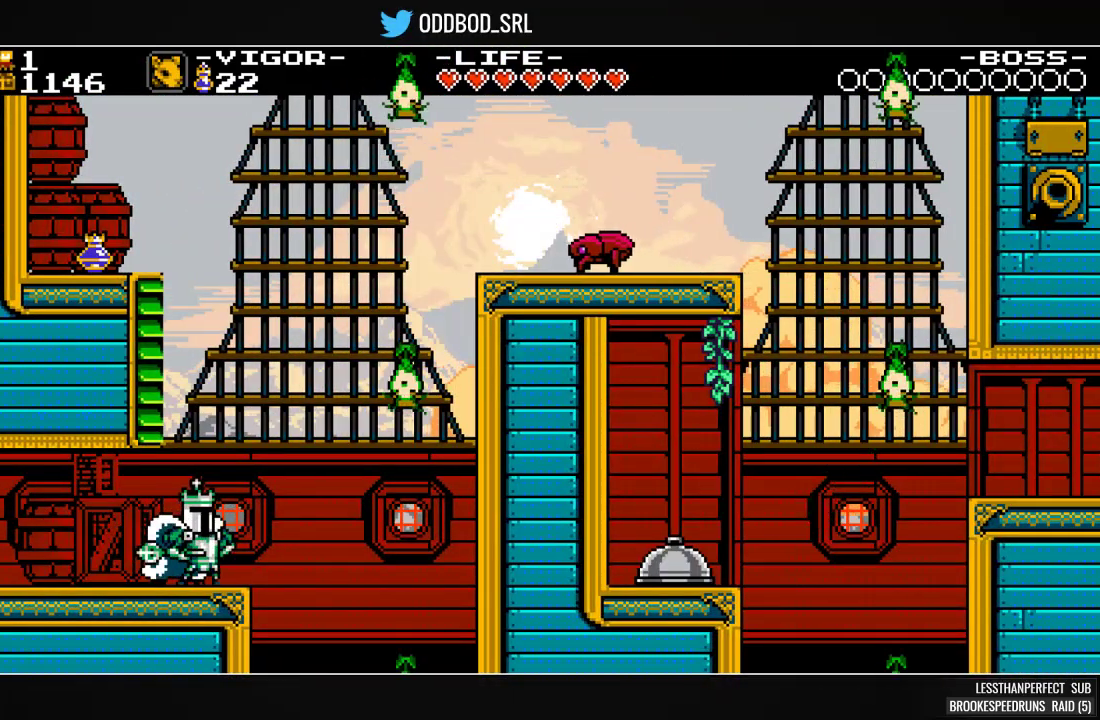
{"buttons": ["CROSS", "SQUARE", "DPAD_RIGHT"], "events": [[433, "DPAD_RIGHT", "down"], [500, "CROSS", "down"]]}
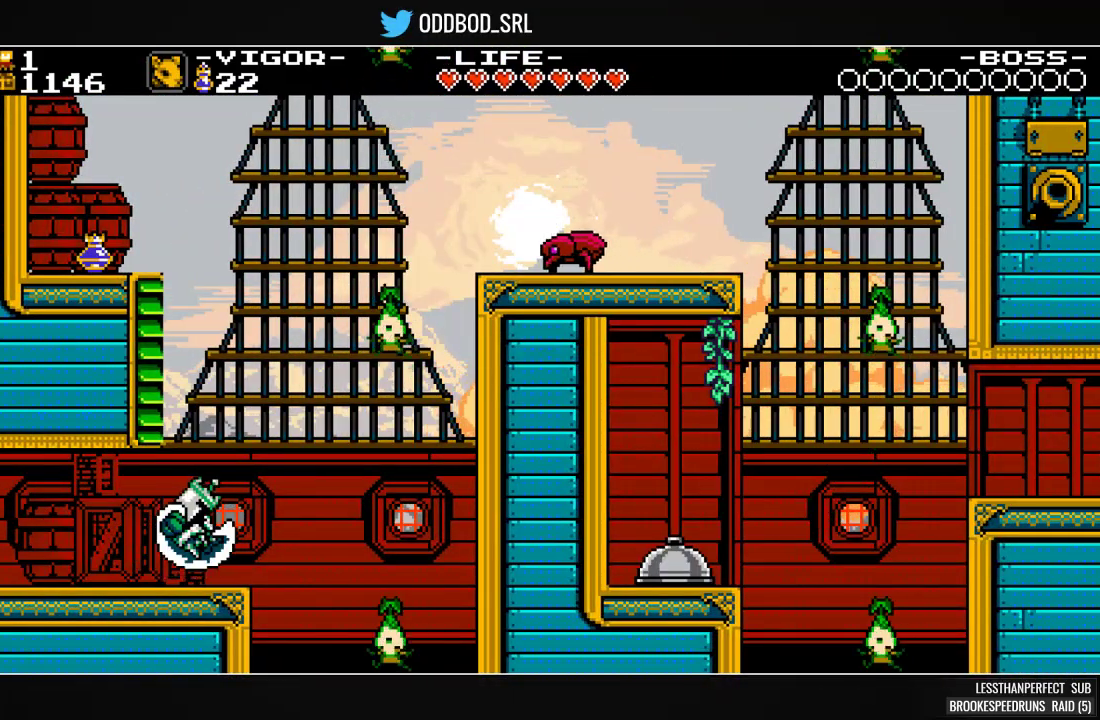
{"buttons": ["SQUARE", "DPAD_RIGHT"], "events": [[300, "CROSS", "up"], [367, "SQUARE", "up"], [433, "SQUARE", "down"]]}
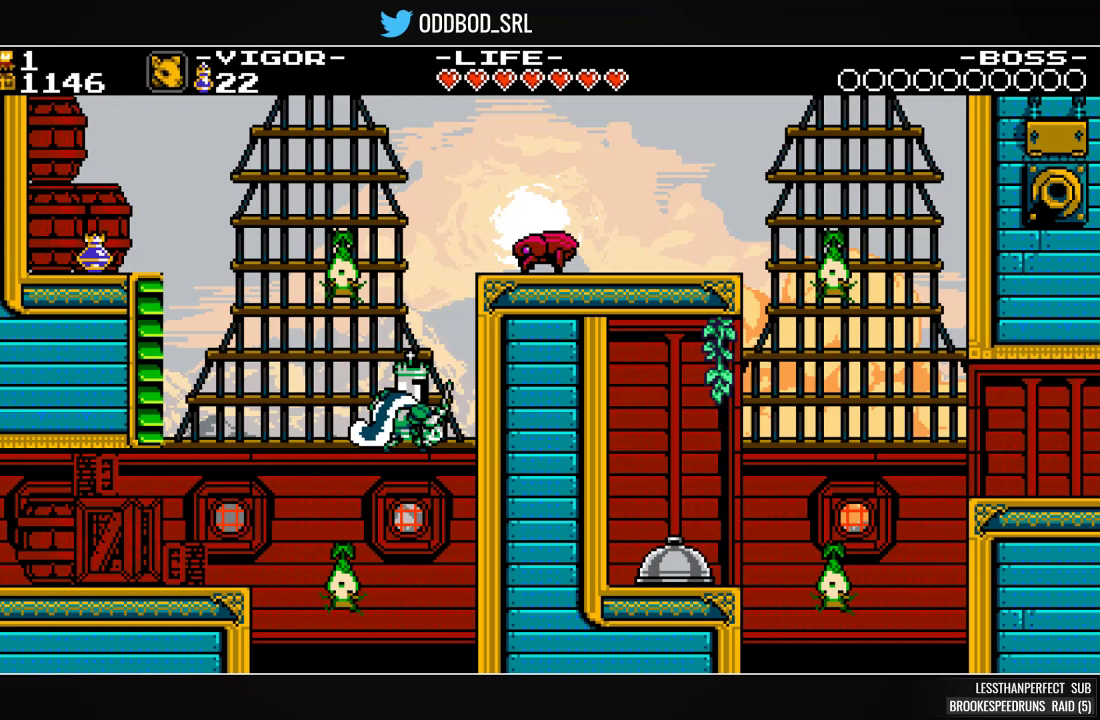
{"buttons": ["SQUARE", "DPAD_LEFT"], "events": [[200, "DPAD_RIGHT", "up"], [467, "DPAD_LEFT", "down"]]}
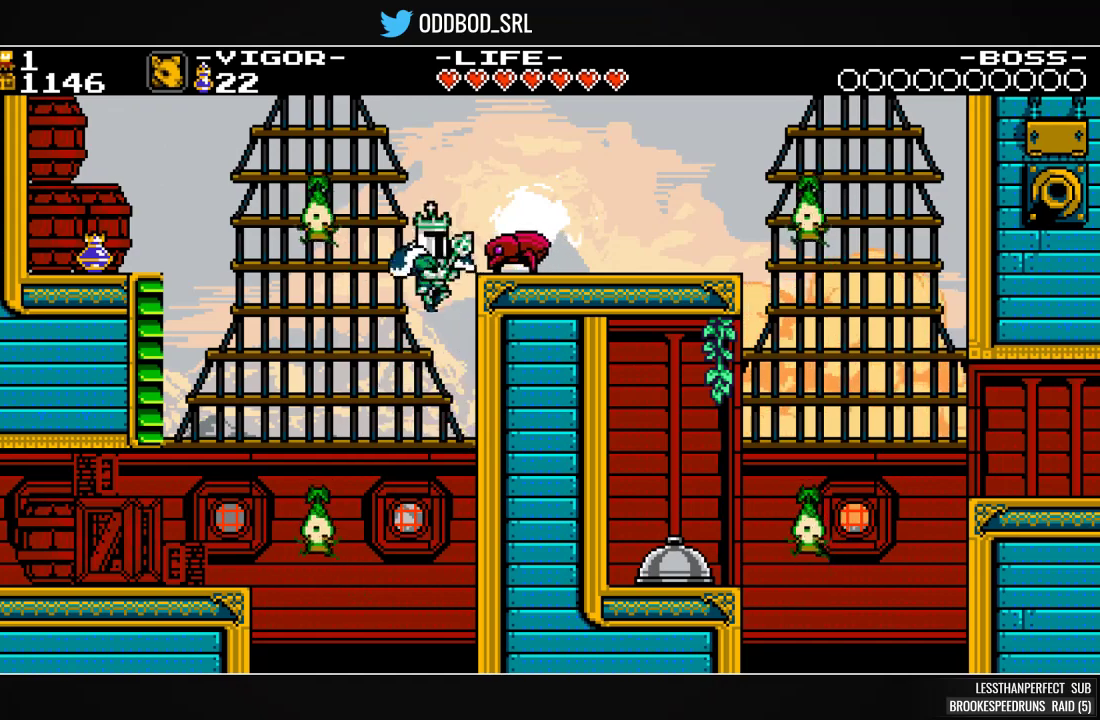
{"buttons": ["SQUARE"], "events": [[267, "DPAD_LEFT", "up"]]}
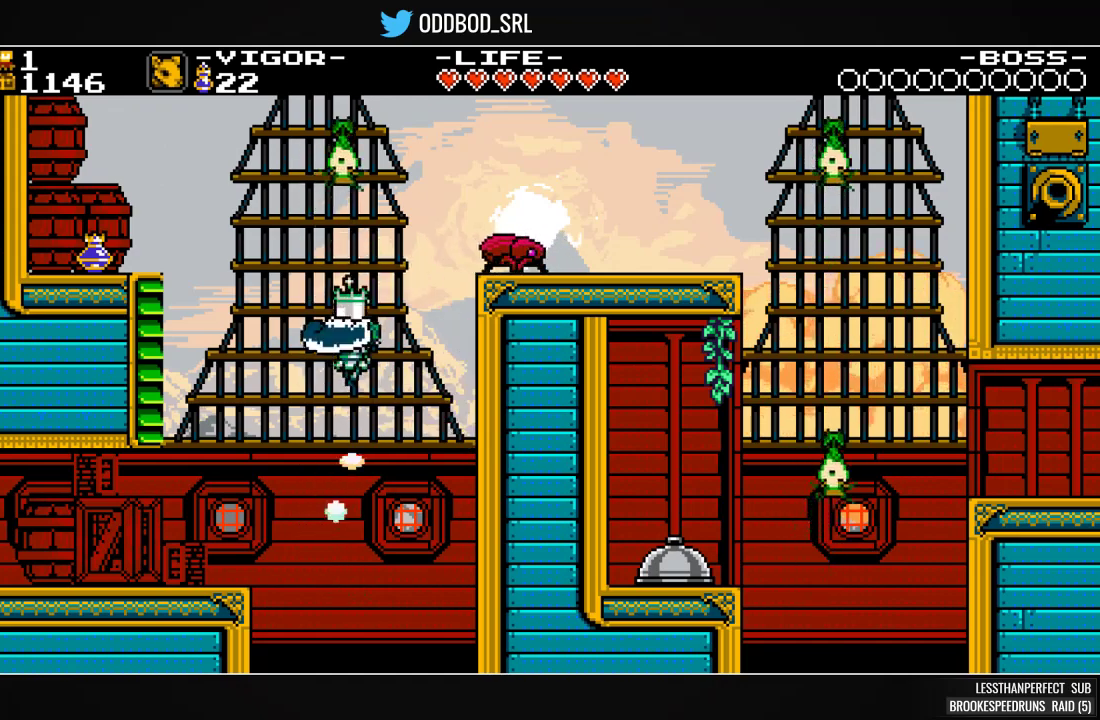
{"buttons": ["SQUARE", "DPAD_RIGHT"], "events": [[100, "DPAD_RIGHT", "down"], [200, "SQUARE", "up"], [300, "SQUARE", "down"]]}
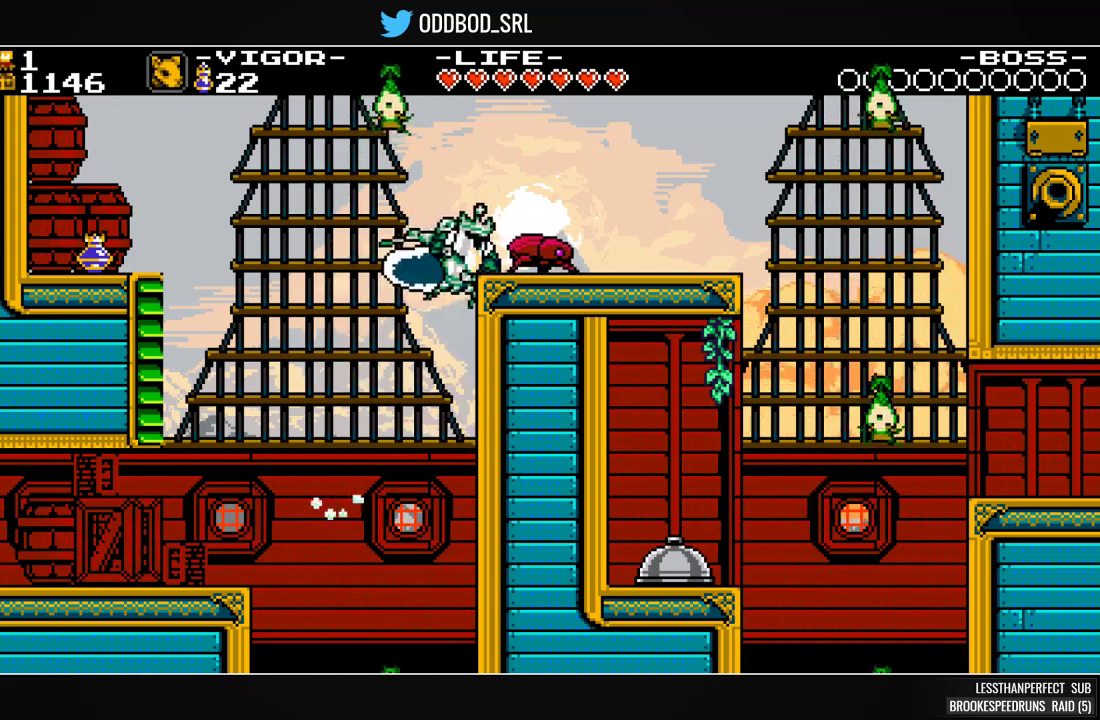
{"buttons": ["SQUARE", "DPAD_RIGHT"], "events": []}
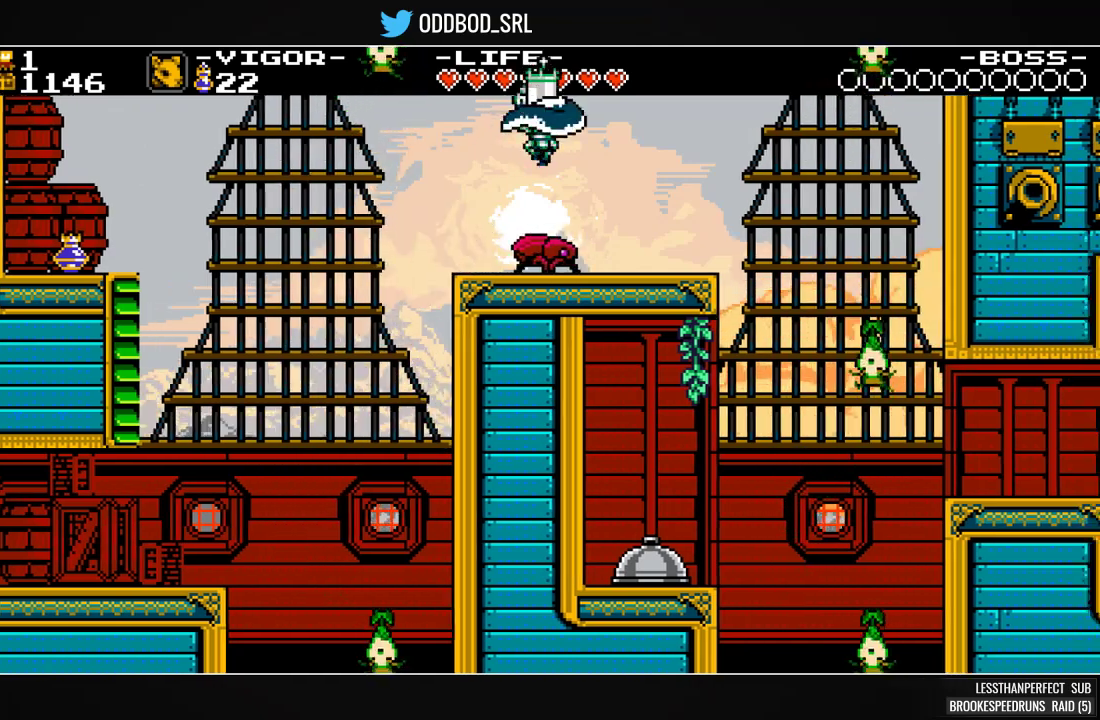
{"buttons": ["SQUARE"], "events": [[67, "DPAD_RIGHT", "up"], [200, "DPAD_RIGHT", "down"], [500, "DPAD_RIGHT", "up"]]}
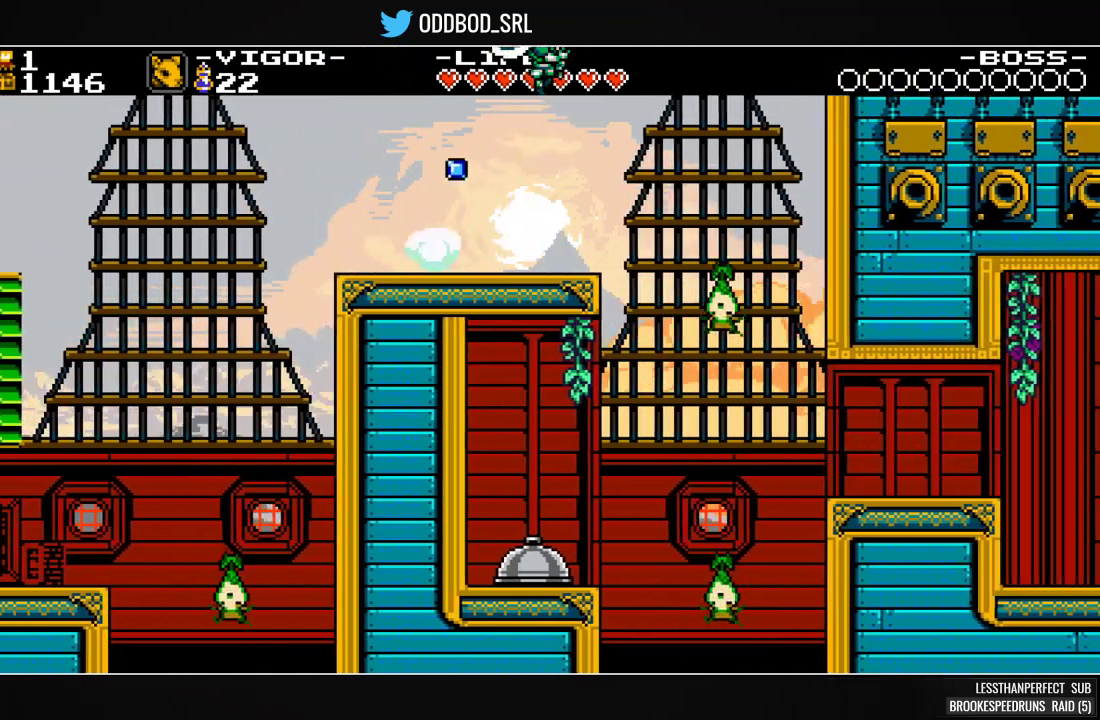
{"buttons": ["SQUARE"], "events": []}
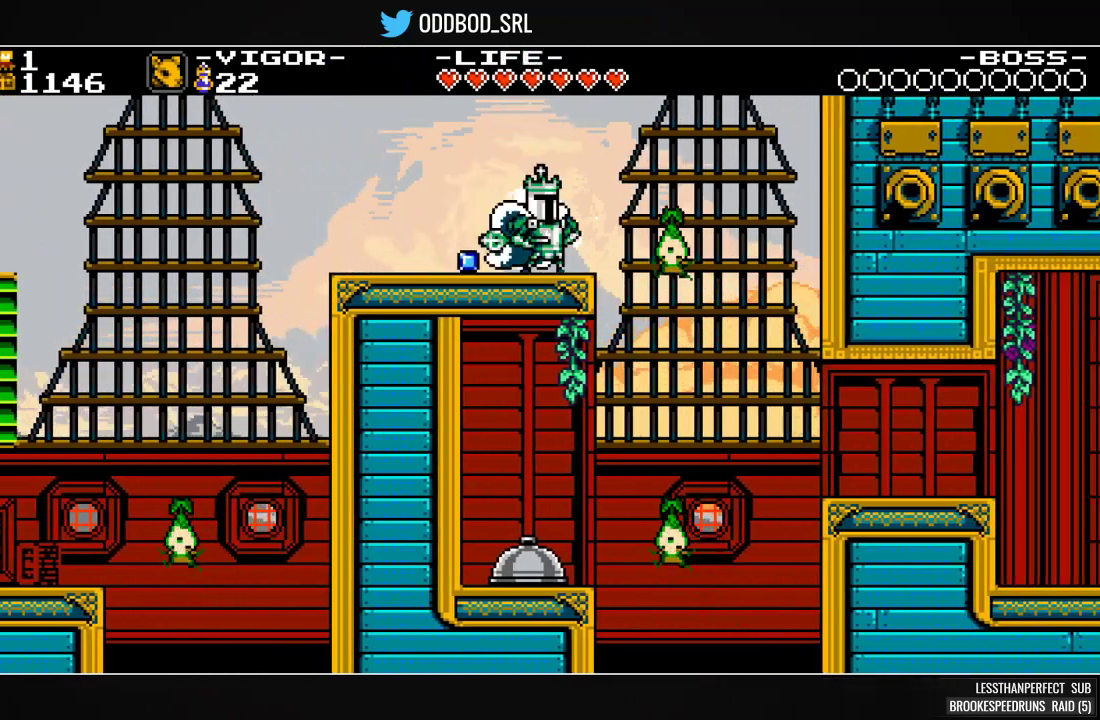
{"buttons": ["SQUARE", "DPAD_RIGHT"], "events": [[33, "DPAD_RIGHT", "down"]]}
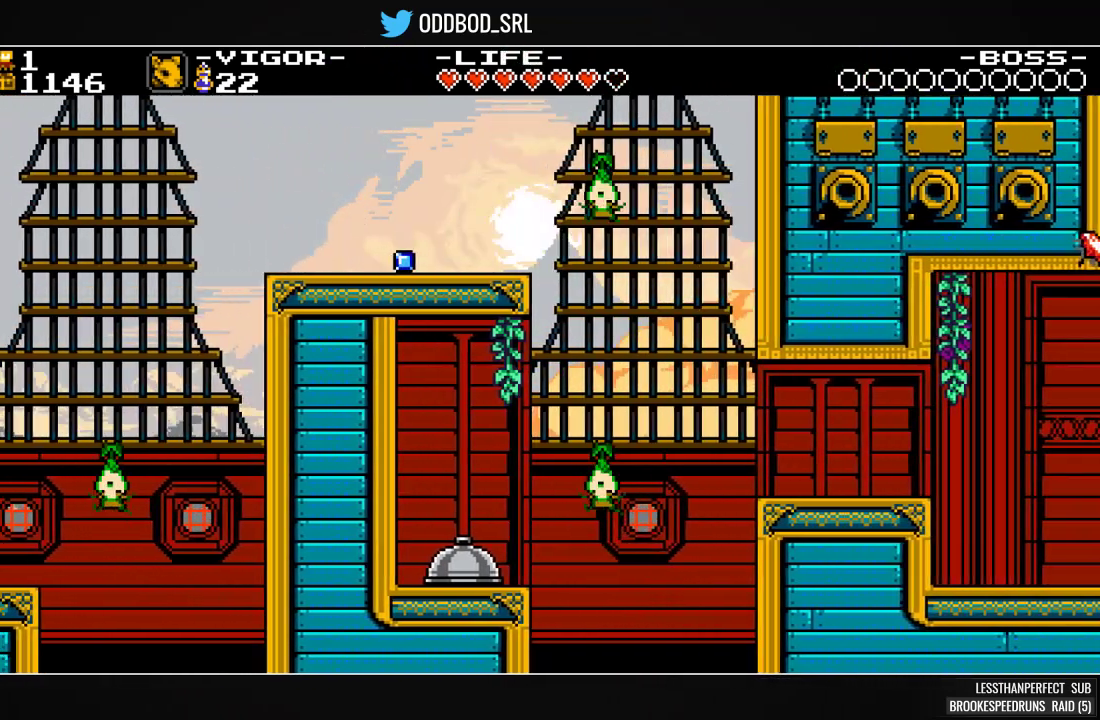
{"buttons": ["SQUARE", "DPAD_RIGHT"], "events": [[33, "DPAD_RIGHT", "up"], [167, "DPAD_RIGHT", "down"]]}
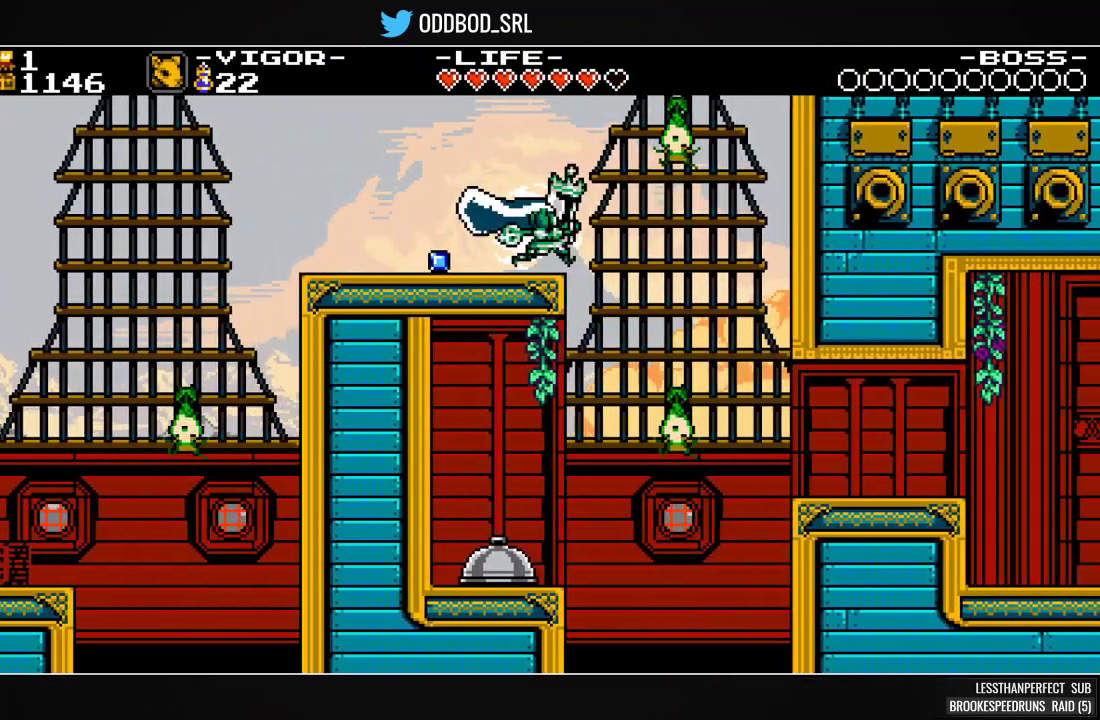
{"buttons": ["DPAD_RIGHT"], "events": [[467, "SQUARE", "up"]]}
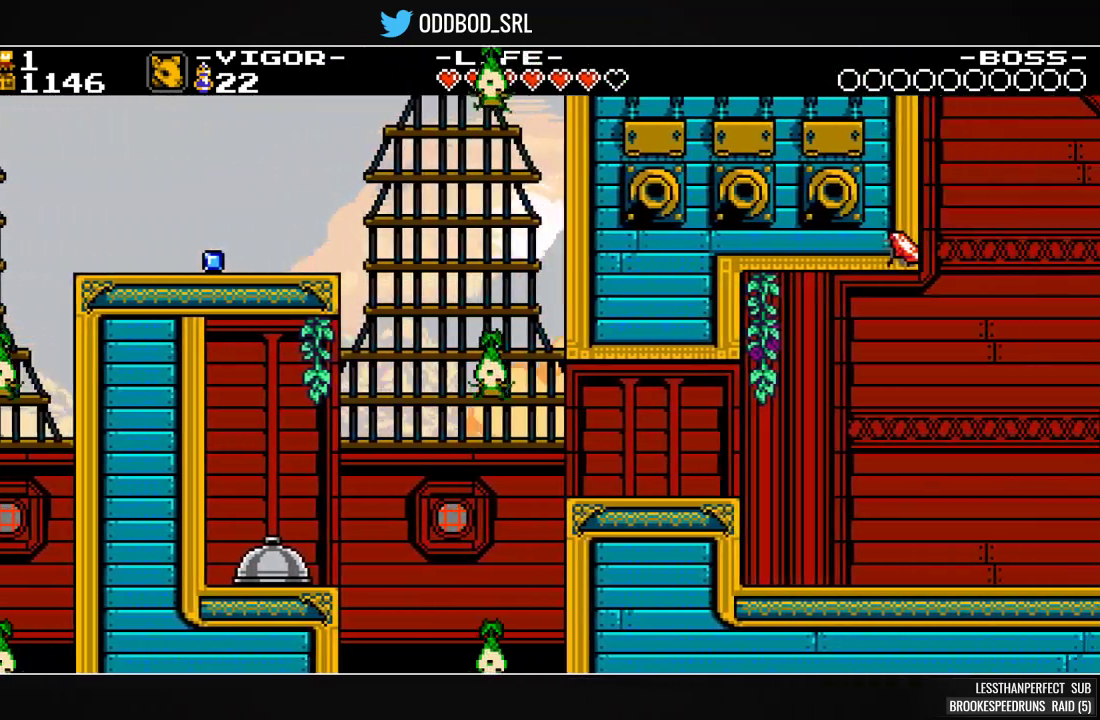
{"buttons": ["SQUARE", "DPAD_RIGHT"], "events": [[67, "SQUARE", "down"], [200, "SQUARE", "up"], [333, "SQUARE", "down"]]}
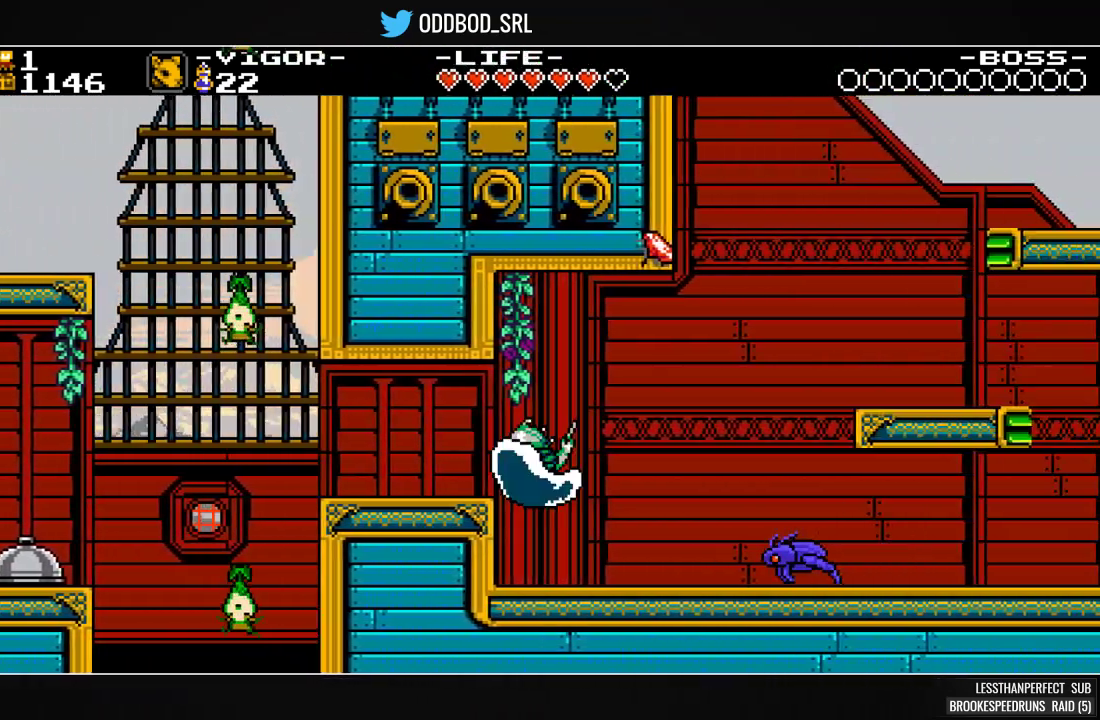
{"buttons": ["CROSS", "SQUARE"], "events": [[67, "DPAD_RIGHT", "up"], [167, "DPAD_LEFT", "down"], [233, "CROSS", "down"], [333, "DPAD_LEFT", "up"]]}
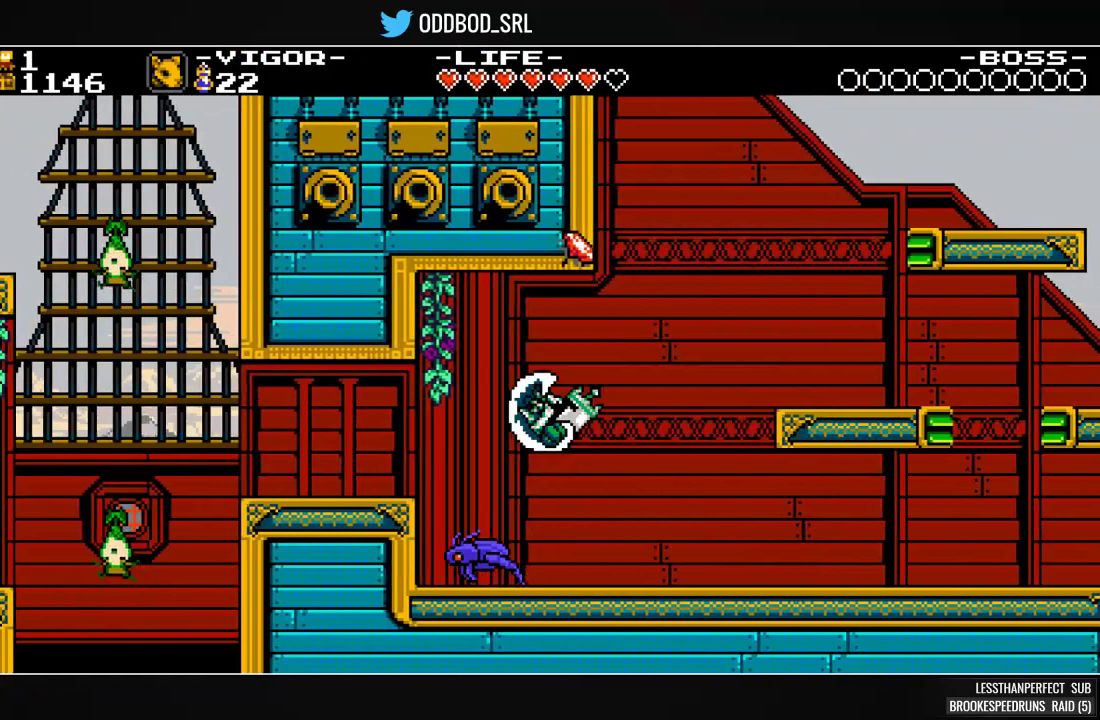
{"buttons": ["SQUARE", "DPAD_LEFT"], "events": [[67, "CROSS", "up"], [100, "DPAD_RIGHT", "down"], [367, "DPAD_RIGHT", "up"], [400, "DPAD_LEFT", "down"]]}
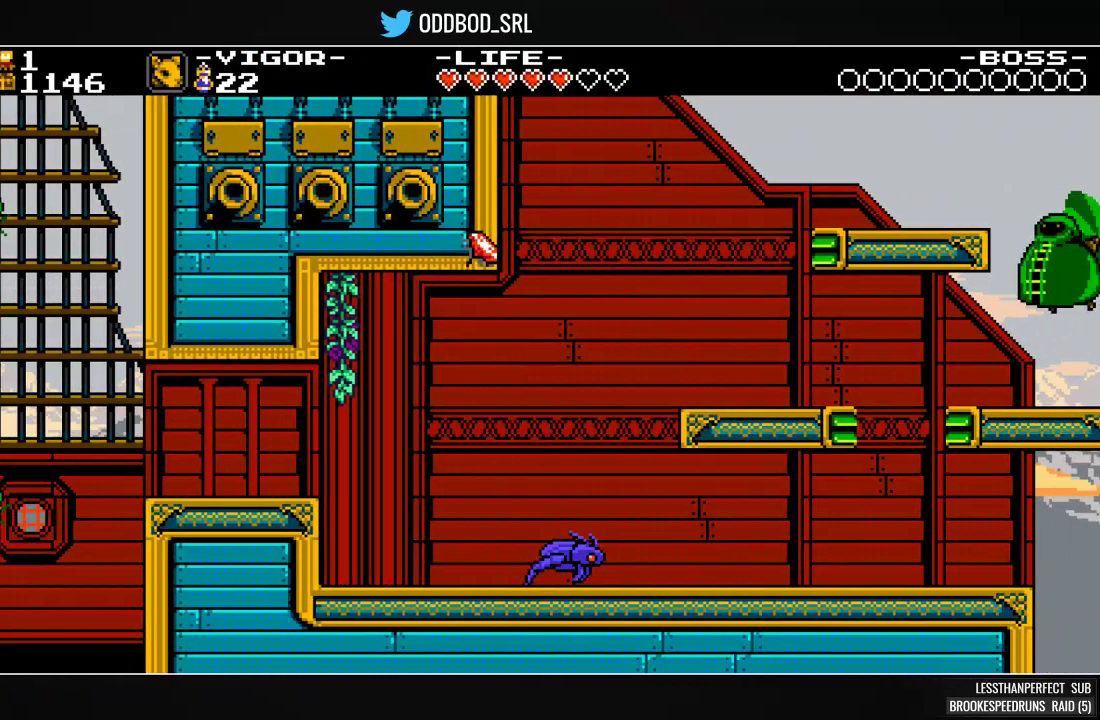
{"buttons": ["CROSS", "SQUARE", "DPAD_LEFT"], "events": [[100, "DPAD_LEFT", "up"], [333, "DPAD_LEFT", "down"], [500, "CROSS", "down"]]}
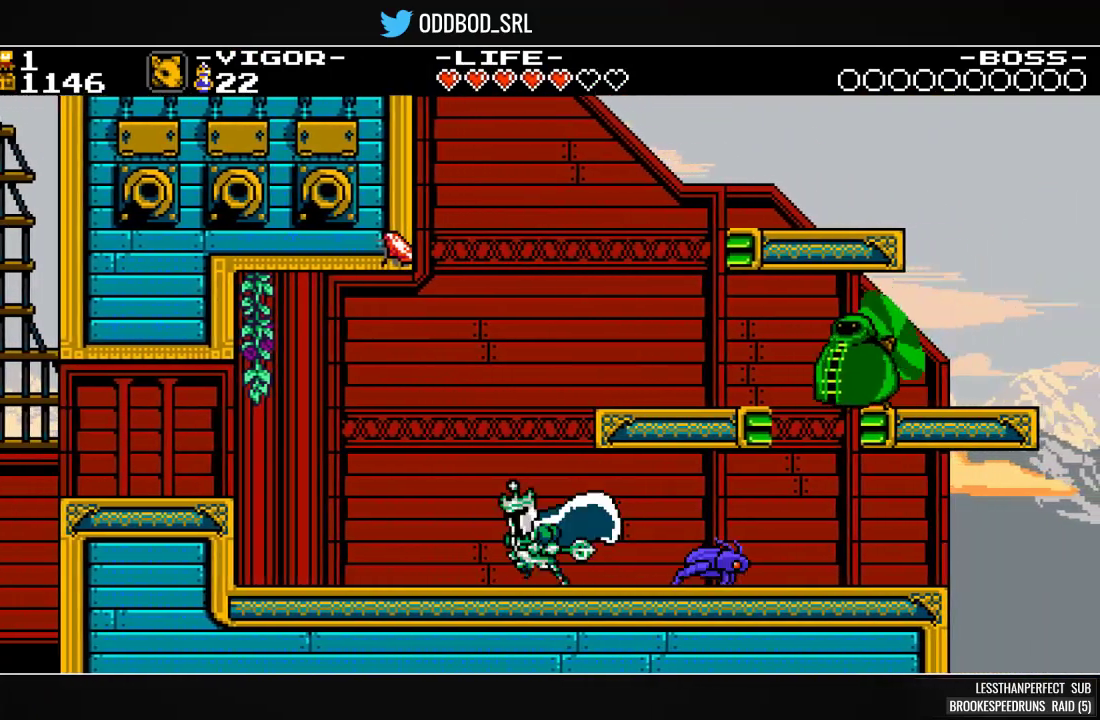
{"buttons": ["SQUARE", "DPAD_RIGHT"], "events": [[67, "DPAD_LEFT", "up"], [133, "DPAD_RIGHT", "down"], [233, "CROSS", "up"], [233, "SQUARE", "up"], [300, "SQUARE", "down"]]}
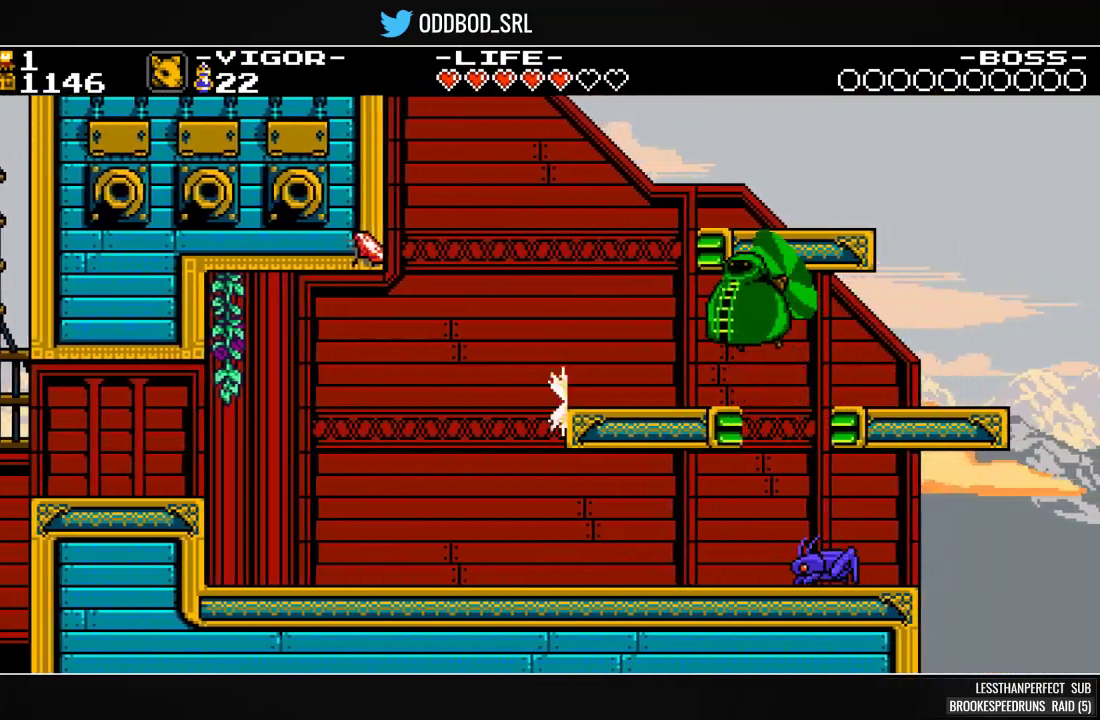
{"buttons": ["SQUARE"], "events": [[200, "DPAD_RIGHT", "up"]]}
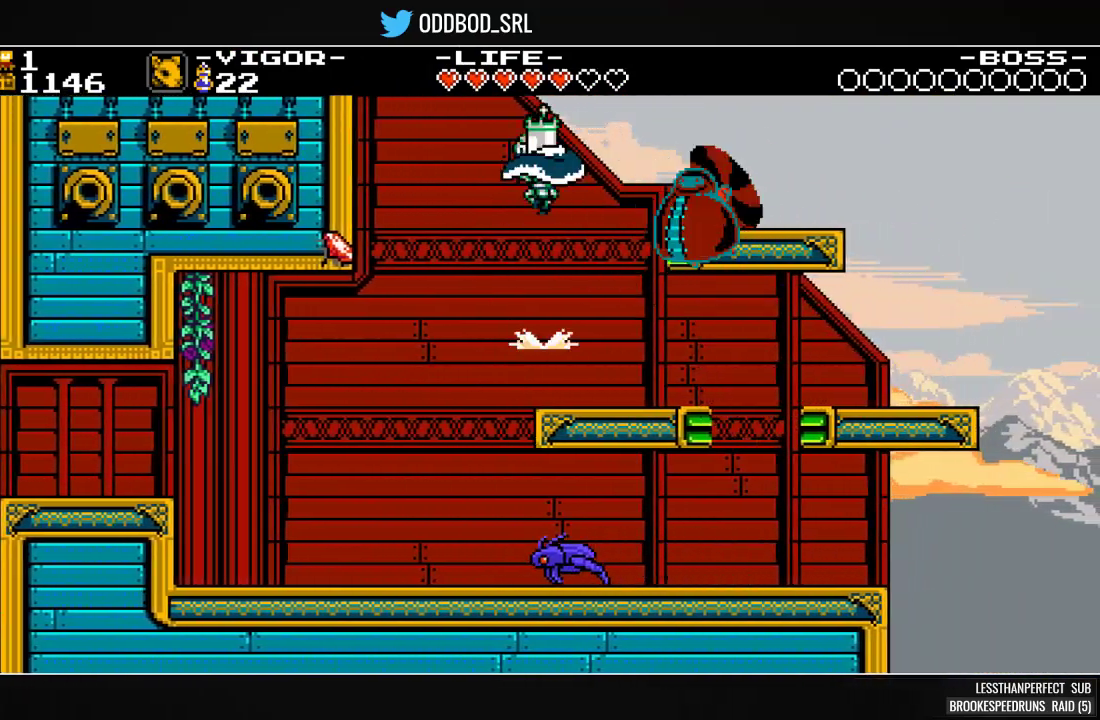
{"buttons": ["SQUARE"], "events": [[33, "DPAD_RIGHT", "down"], [233, "DPAD_RIGHT", "up"], [300, "DPAD_LEFT", "down"], [433, "DPAD_LEFT", "up"]]}
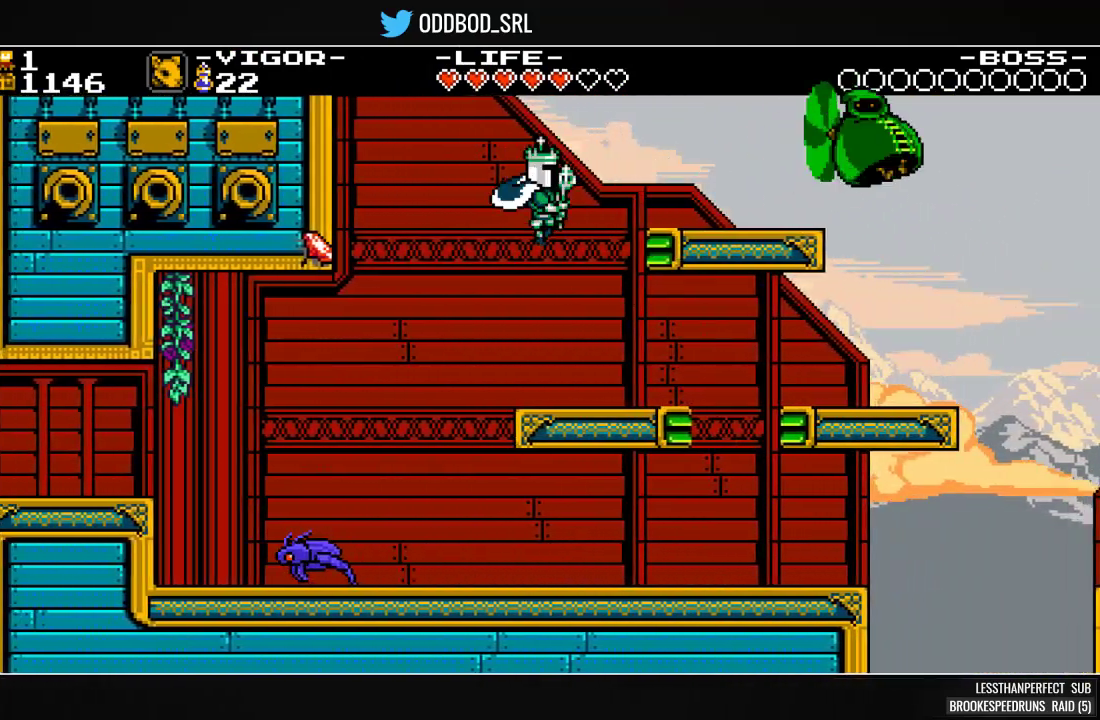
{"buttons": ["CROSS", "SQUARE", "DPAD_RIGHT"], "events": [[133, "DPAD_RIGHT", "down"], [367, "CROSS", "down"]]}
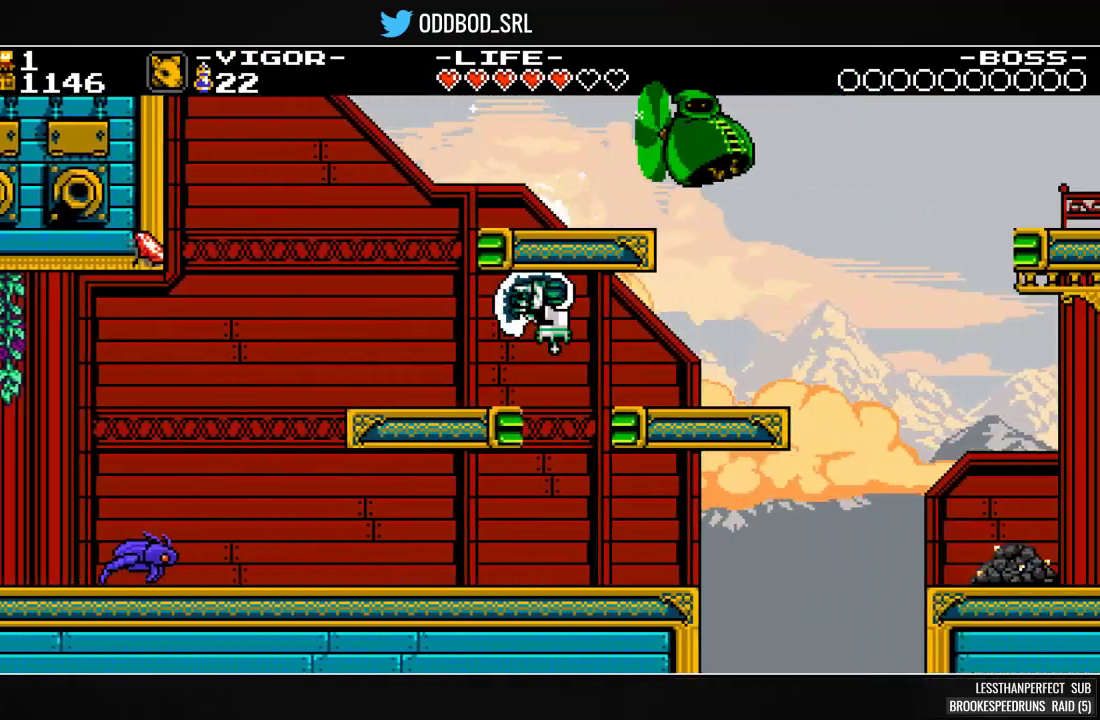
{"buttons": ["CROSS", "DPAD_RIGHT"], "events": [[33, "CROSS", "up"], [367, "R1", "down"], [367, "SQUARE", "up"], [467, "R1", "up"], [500, "CROSS", "down"]]}
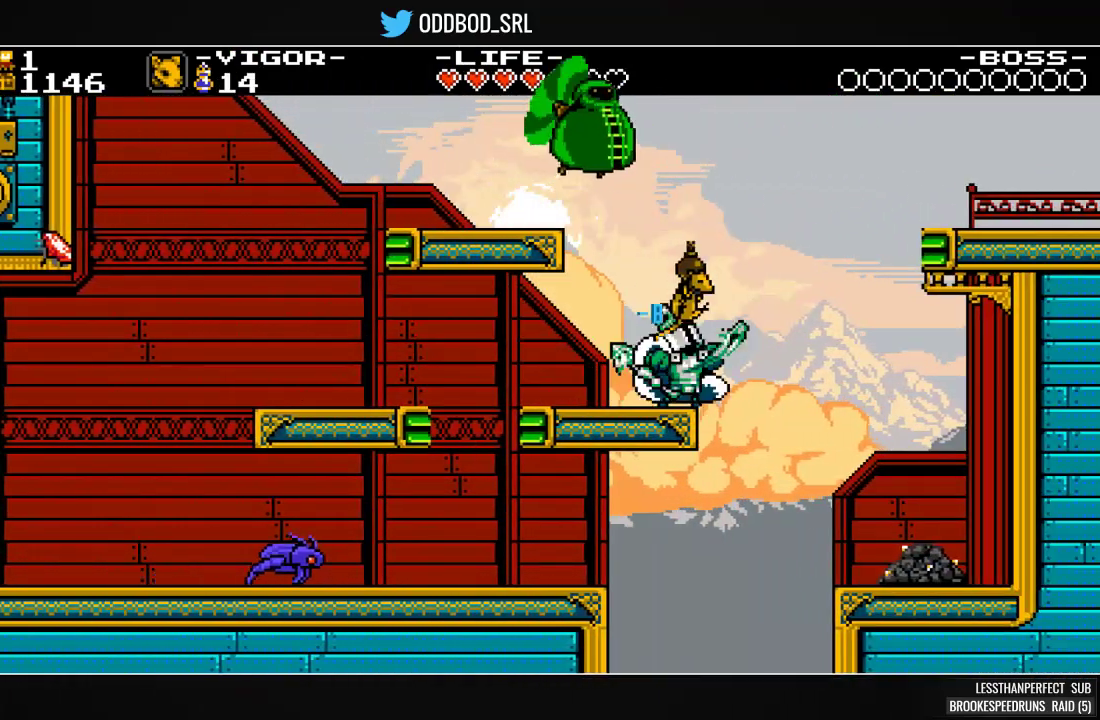
{"buttons": ["CROSS", "SQUARE", "DPAD_RIGHT"], "events": [[67, "DPAD_RIGHT", "up"], [167, "DPAD_RIGHT", "down"], [367, "SQUARE", "down"]]}
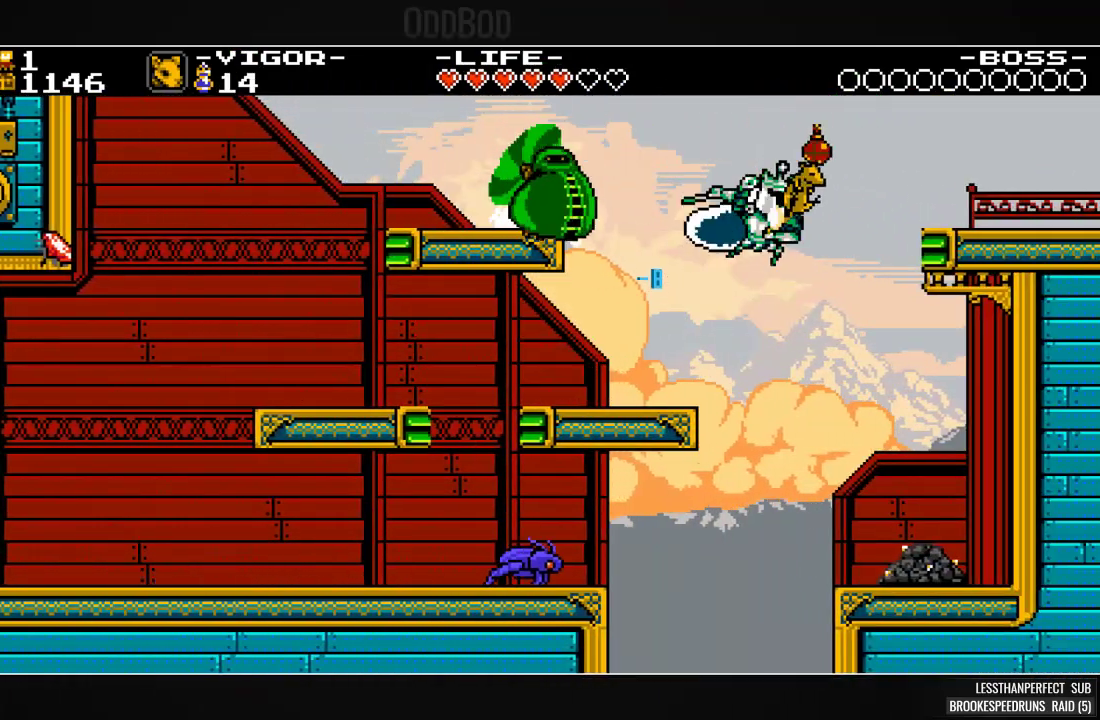
{"buttons": ["SQUARE", "DPAD_RIGHT"], "events": [[33, "CROSS", "up"]]}
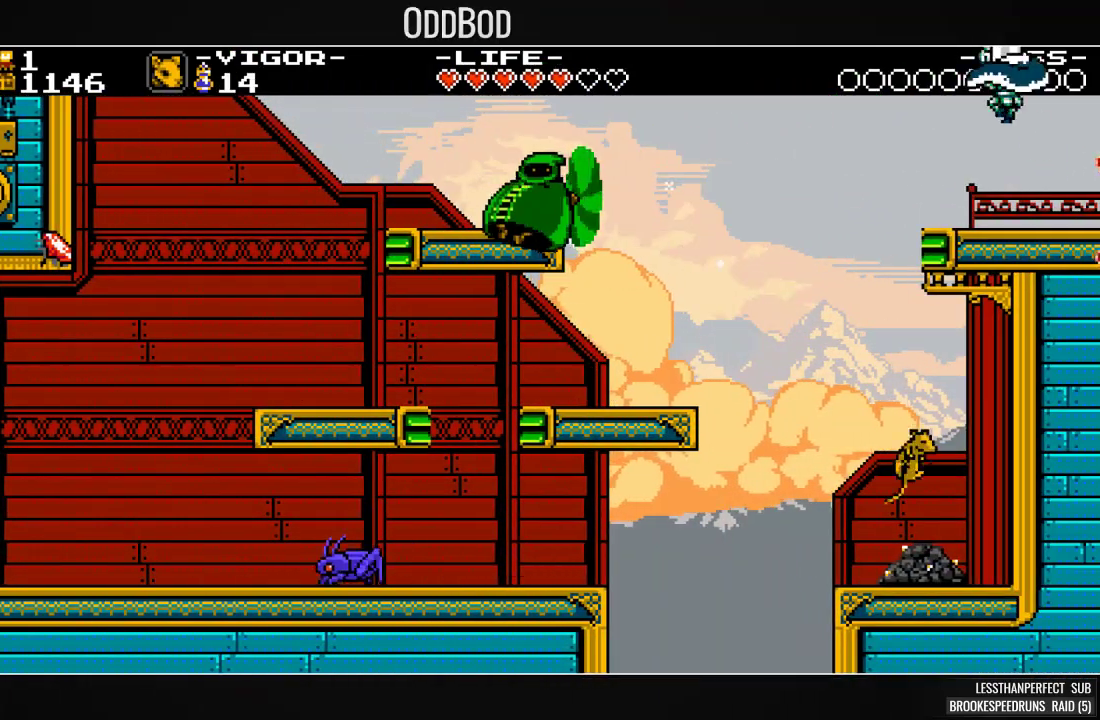
{"buttons": ["SQUARE", "DPAD_RIGHT"], "events": []}
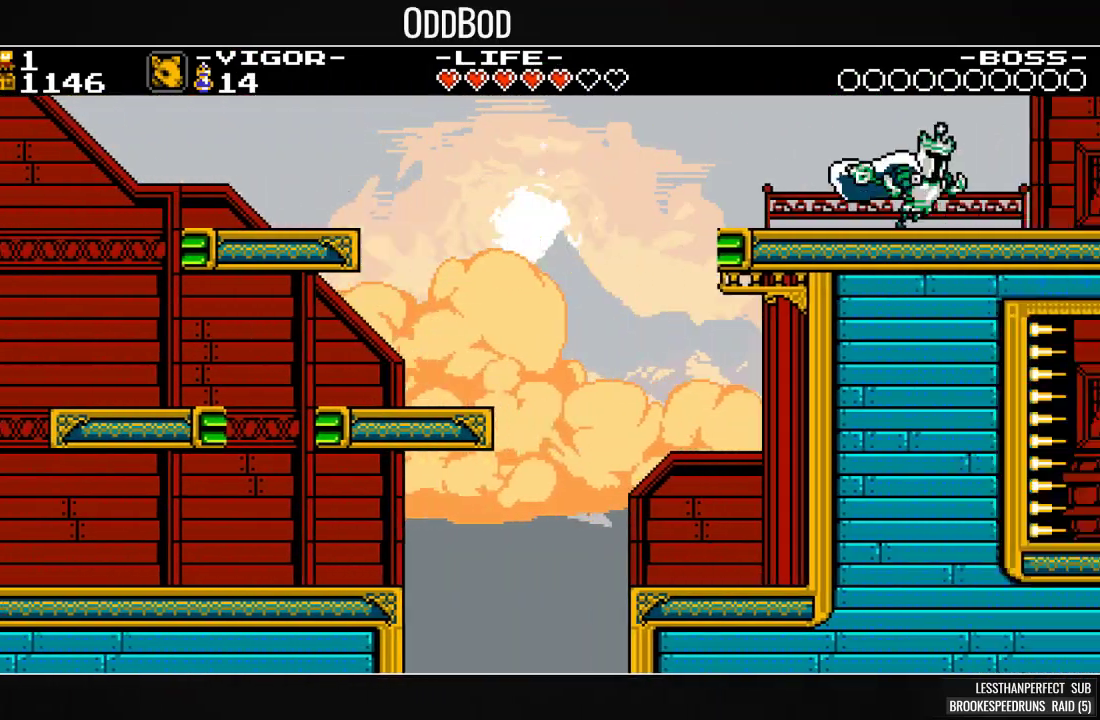
{"buttons": ["SQUARE", "DPAD_RIGHT"], "events": []}